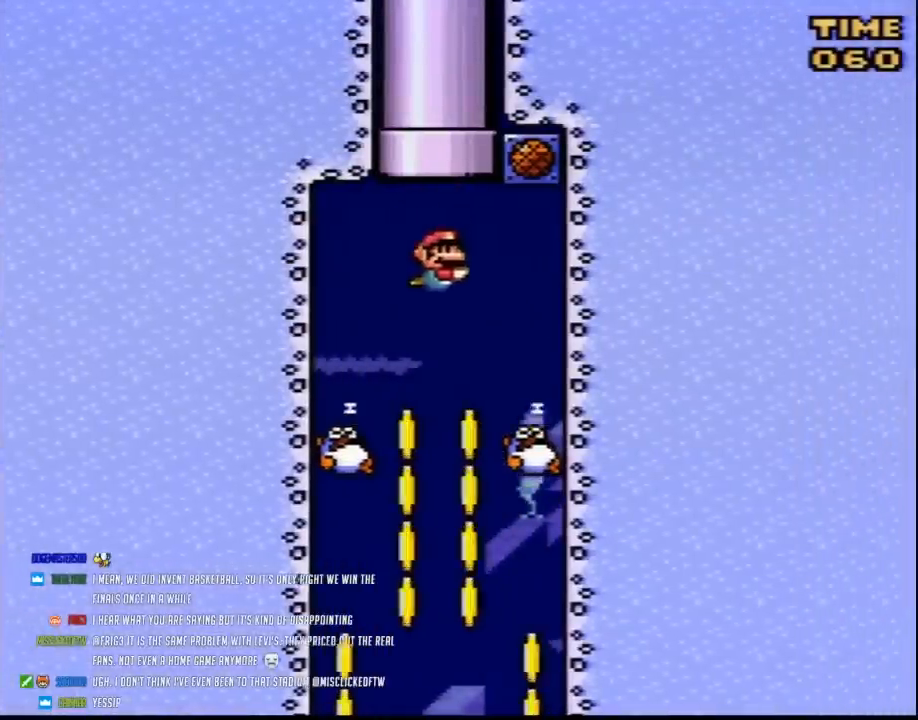
Gameplay with a controller (Nintendo layout); each line is a JSON object with the inputs held at the frame after it. "events" lists button and stick changes between this image and that frame as [ms after this image, input, new state], when the widget could be followed in between. Not read: L3 R3.
{"buttons": ["Y", "DPAD_LEFT"], "events": [[450, "DPAD_LEFT", "down"]]}
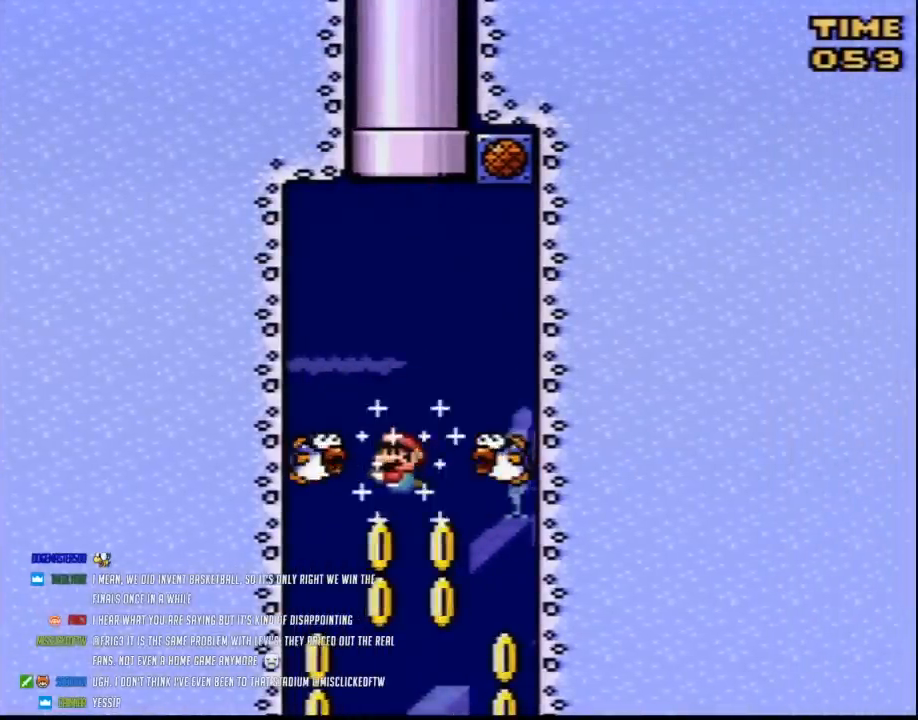
{"buttons": ["Y"], "events": [[483, "DPAD_LEFT", "up"]]}
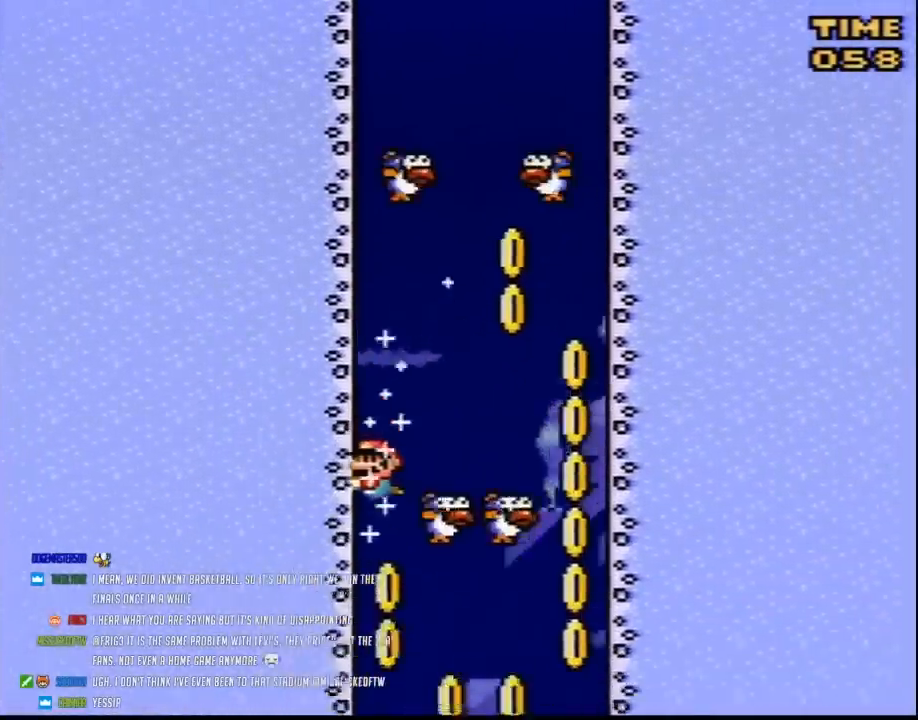
{"buttons": ["Y", "DPAD_LEFT"], "events": [[50, "DPAD_RIGHT", "down"], [450, "DPAD_RIGHT", "up"], [483, "DPAD_LEFT", "down"]]}
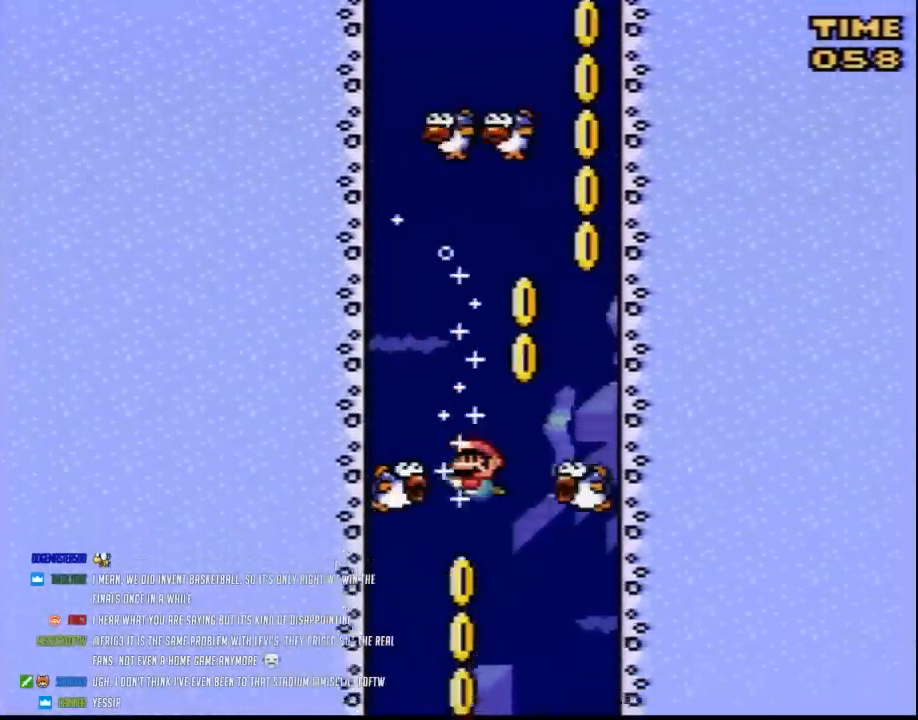
{"buttons": ["Y", "DPAD_LEFT"], "events": []}
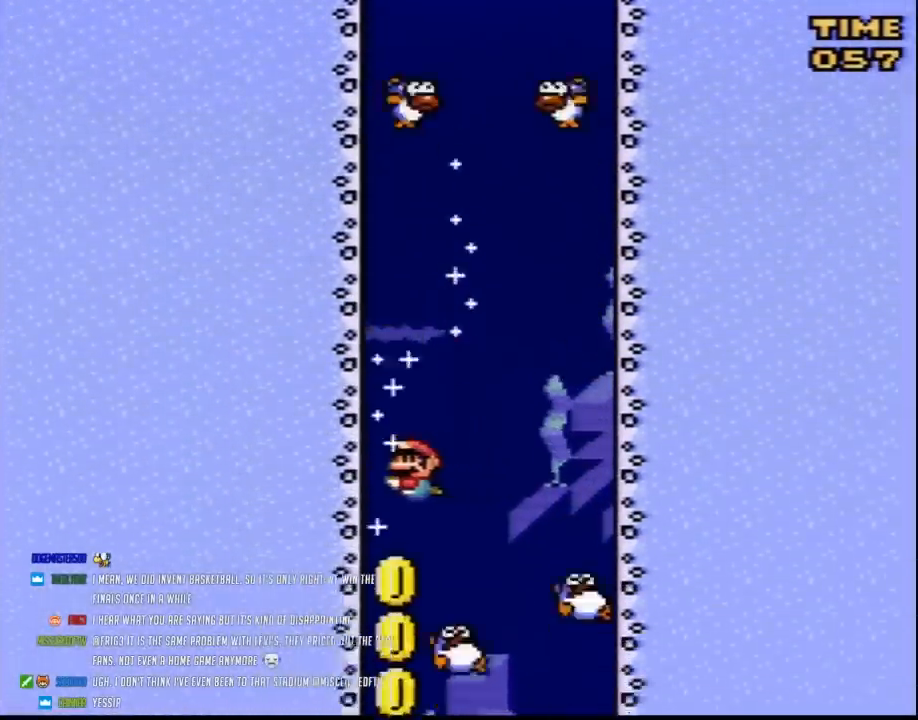
{"buttons": ["Y", "DPAD_RIGHT"], "events": [[117, "DPAD_LEFT", "up"], [150, "DPAD_RIGHT", "down"]]}
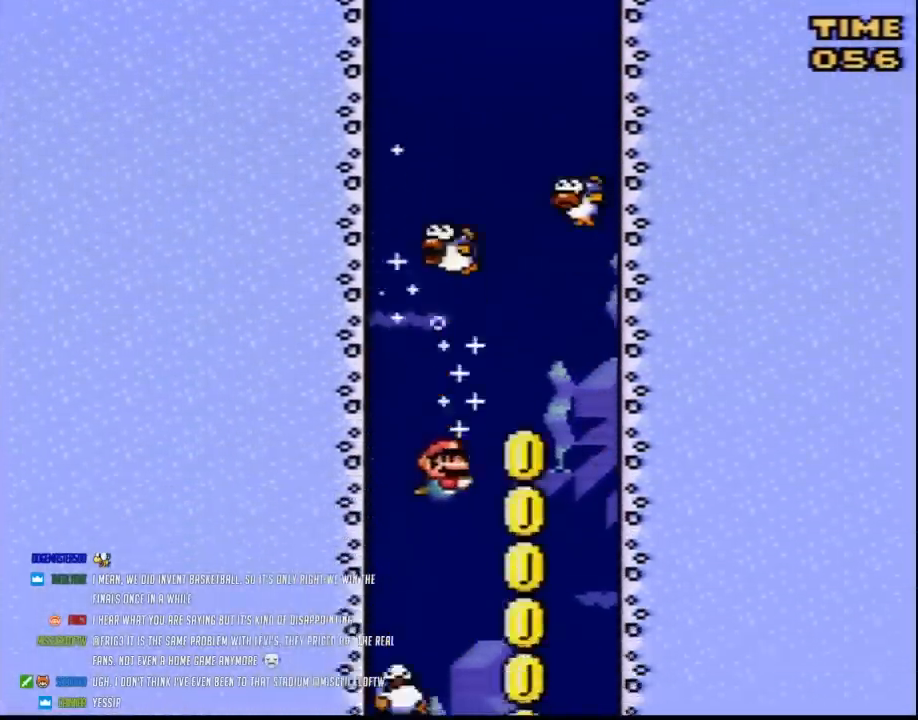
{"buttons": ["Y", "DPAD_LEFT"], "events": [[133, "DPAD_RIGHT", "up"], [150, "DPAD_LEFT", "down"]]}
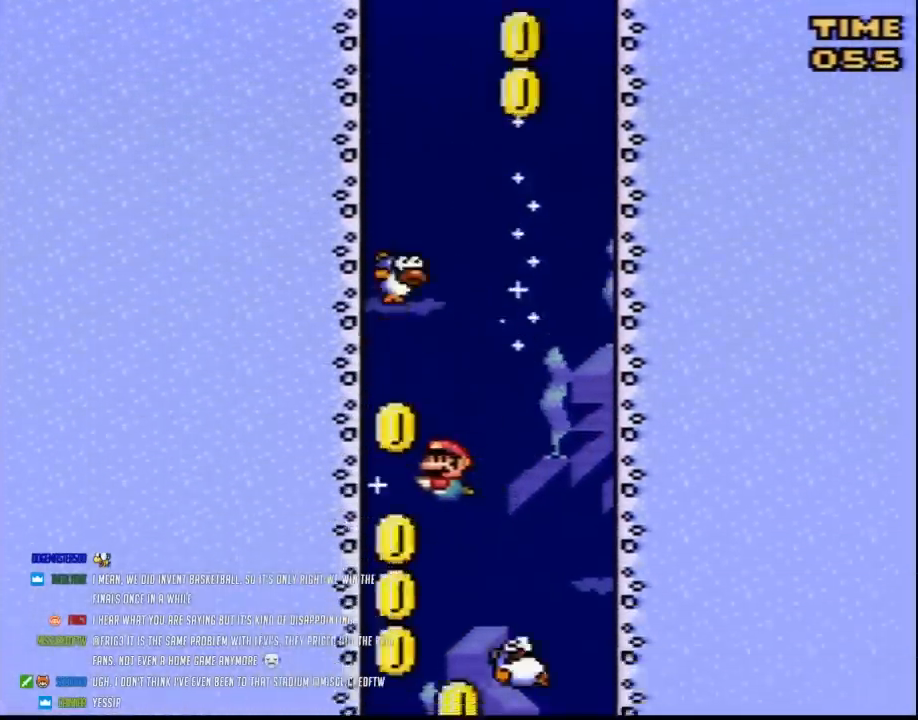
{"buttons": ["Y", "DPAD_RIGHT"], "events": [[150, "DPAD_UP", "down"], [200, "DPAD_LEFT", "up"], [200, "DPAD_UP", "up"], [217, "DPAD_RIGHT", "down"]]}
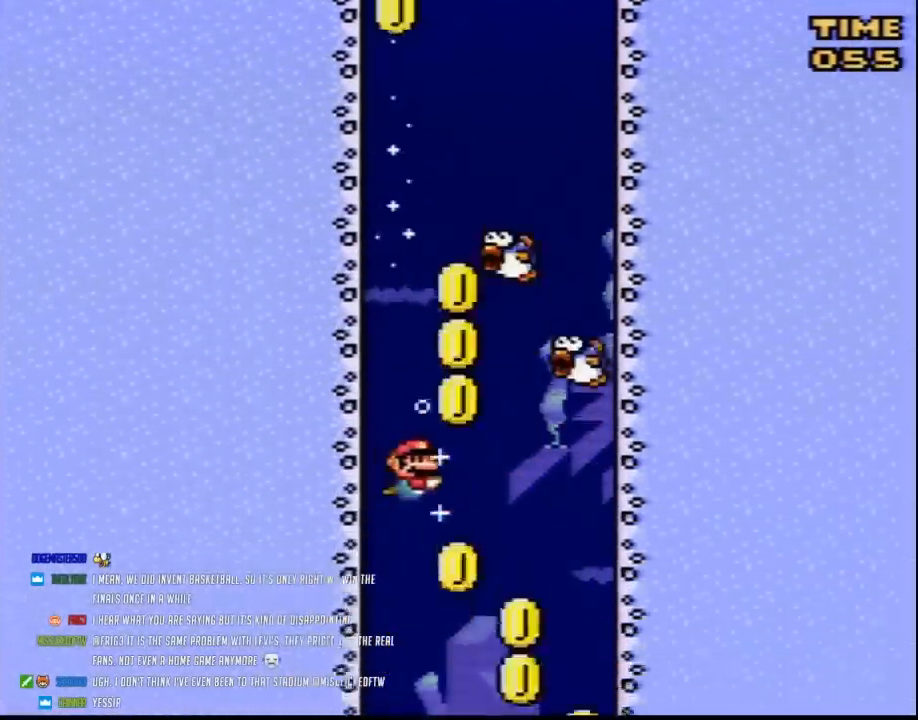
{"buttons": ["Y", "DPAD_RIGHT"], "events": []}
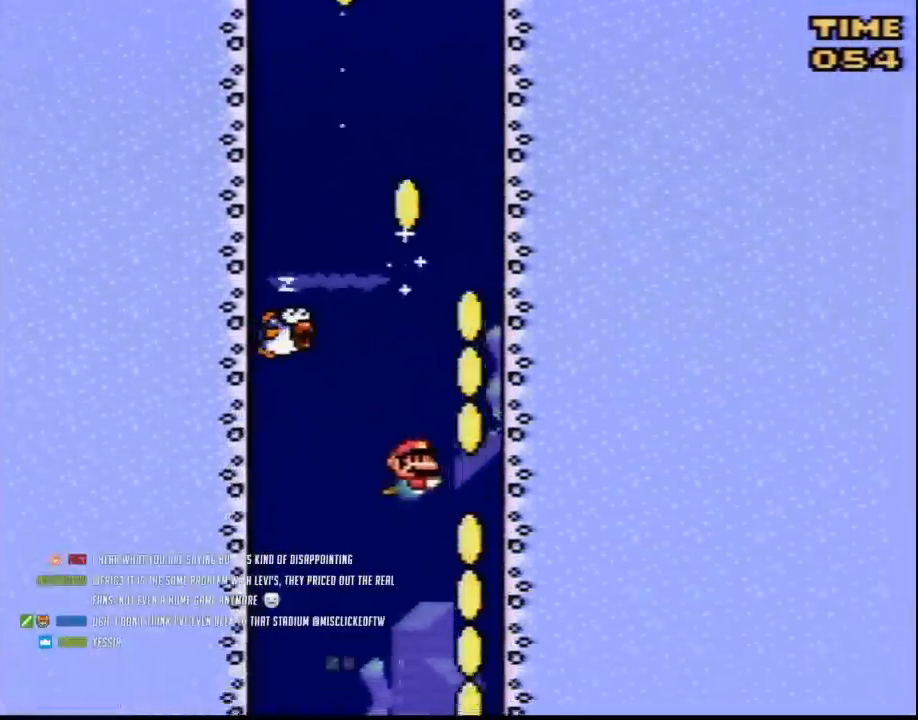
{"buttons": ["Y", "DPAD_LEFT"], "events": [[433, "DPAD_RIGHT", "up"], [500, "DPAD_LEFT", "down"]]}
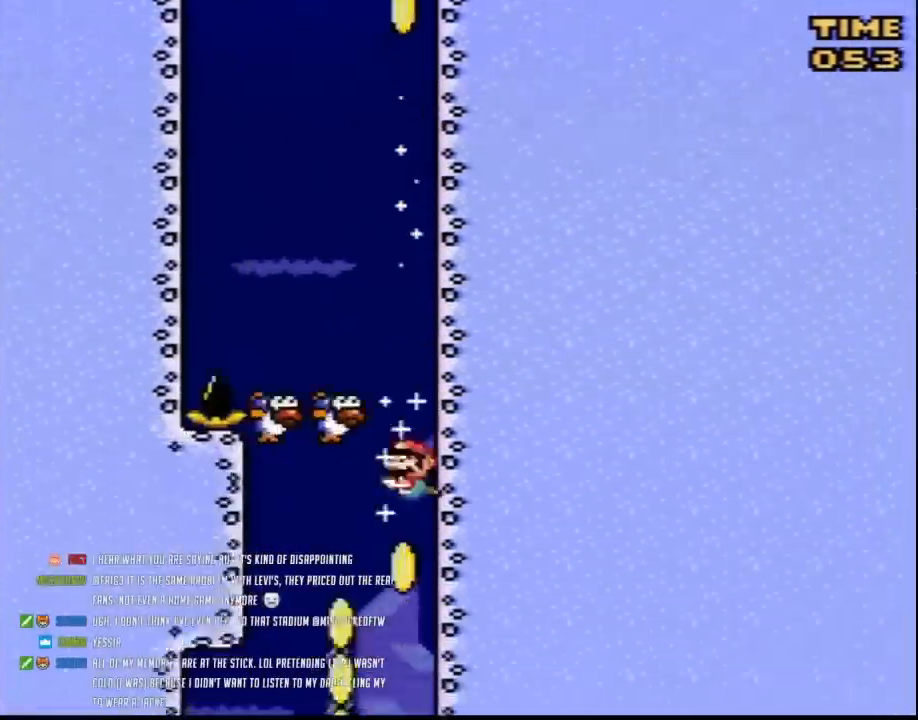
{"buttons": ["Y"], "events": [[317, "DPAD_LEFT", "up"], [383, "DPAD_RIGHT", "down"], [500, "DPAD_RIGHT", "up"]]}
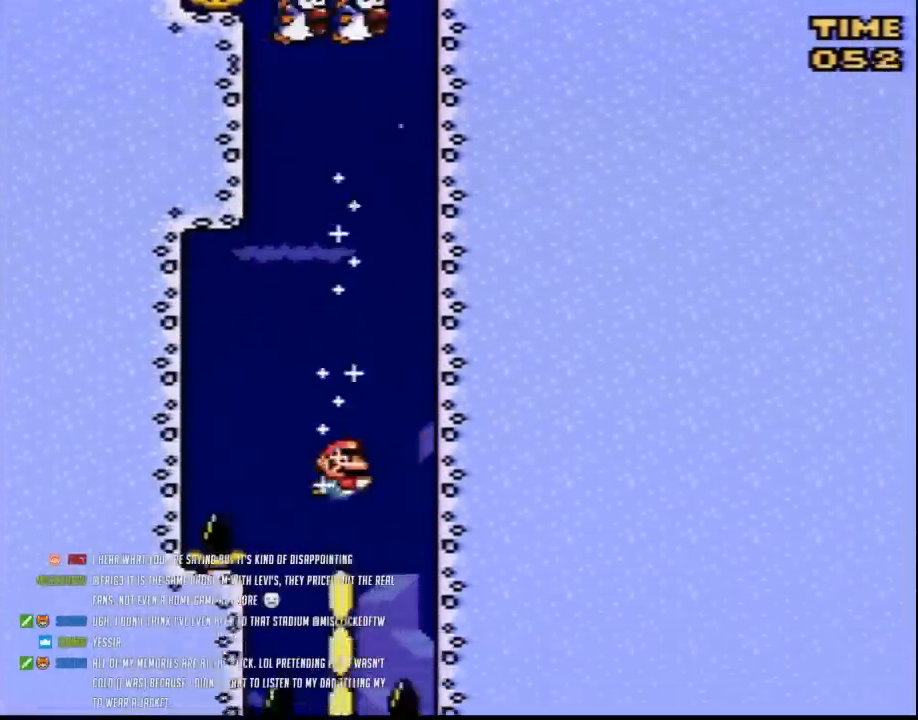
{"buttons": ["B", "Y", "DPAD_DOWN"], "events": [[133, "DPAD_DOWN", "down"], [467, "B", "down"]]}
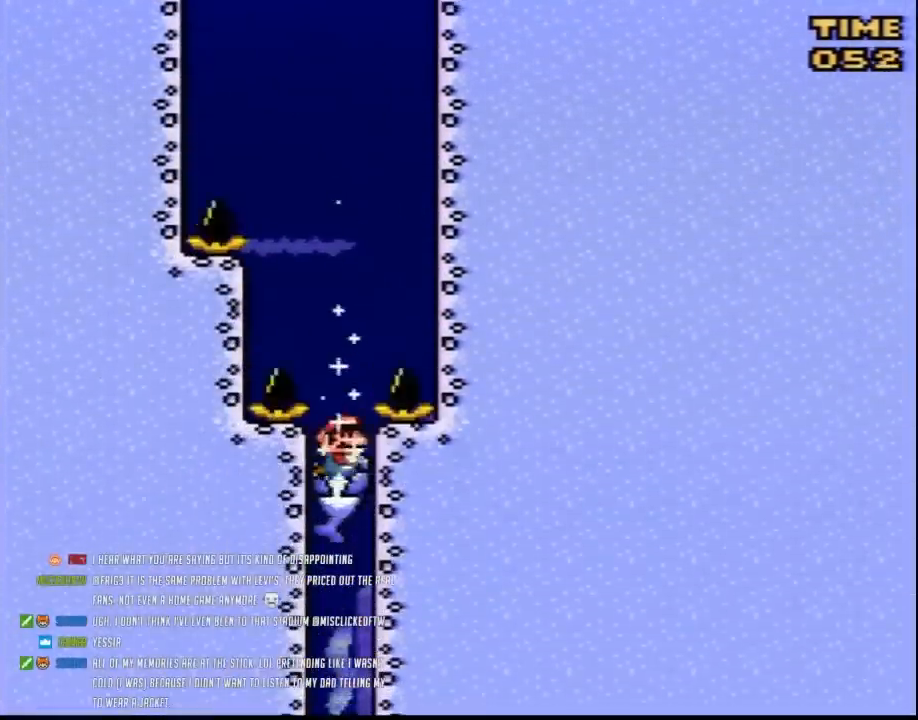
{"buttons": ["Y"], "events": [[33, "B", "up"], [183, "DPAD_DOWN", "up"]]}
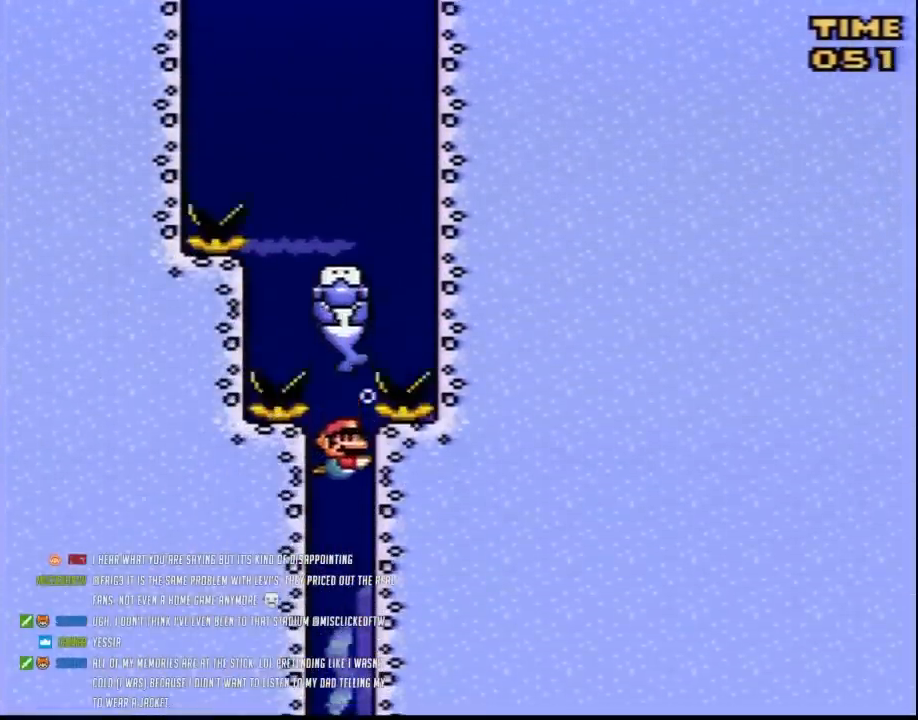
{"buttons": ["Y"], "events": []}
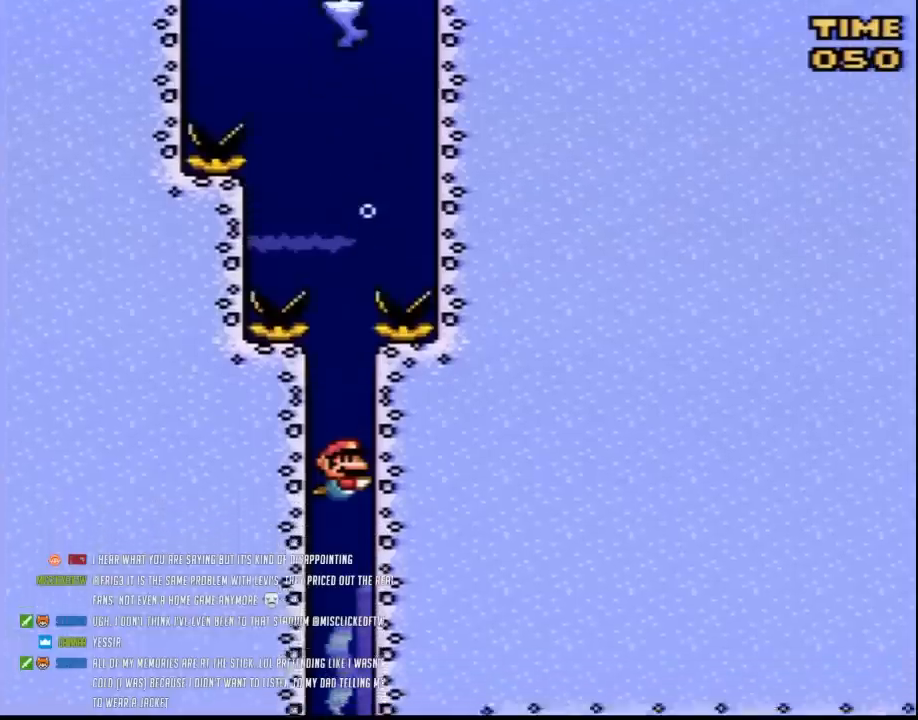
{"buttons": ["Y"], "events": []}
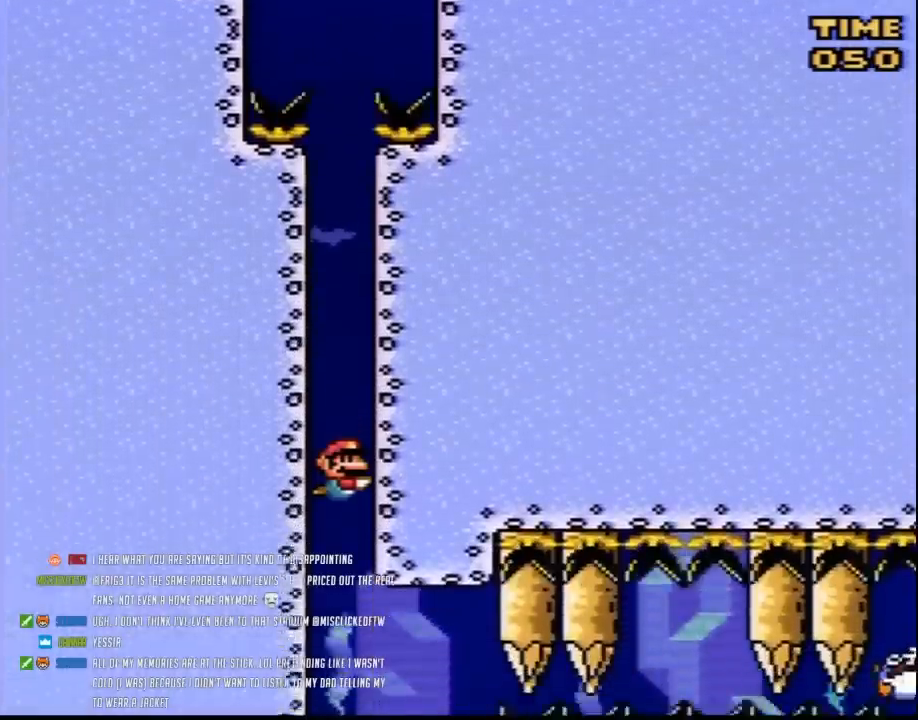
{"buttons": ["B", "Y", "DPAD_UP", "DPAD_RIGHT"], "events": [[217, "DPAD_RIGHT", "down"], [250, "DPAD_UP", "down"], [317, "B", "down"], [400, "B", "up"], [433, "B", "down"]]}
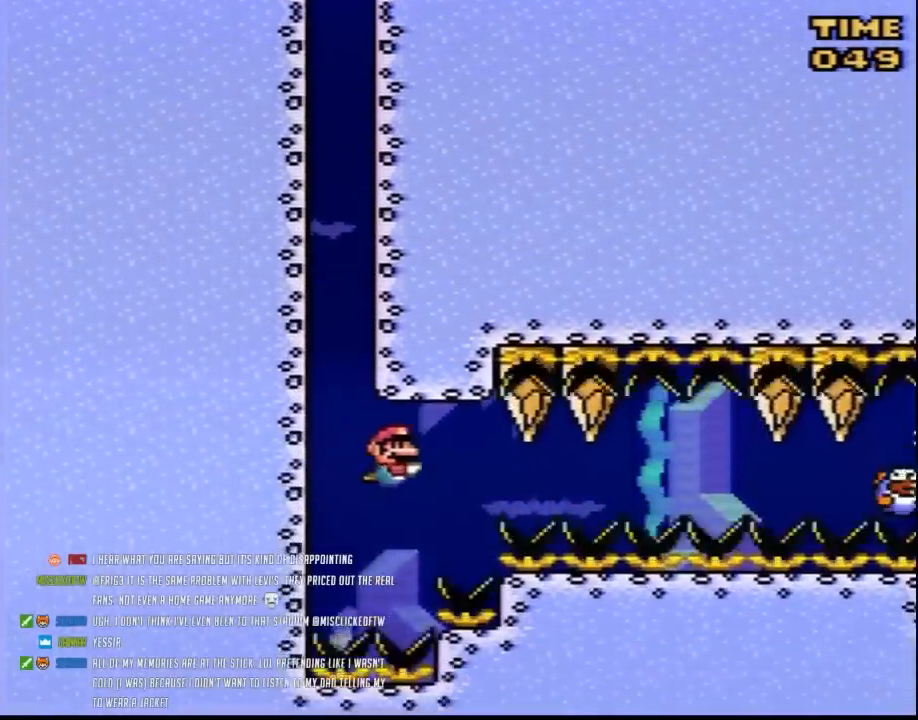
{"buttons": ["Y", "DPAD_RIGHT"], "events": [[33, "B", "up"], [67, "B", "down"], [200, "B", "up"], [200, "DPAD_UP", "up"]]}
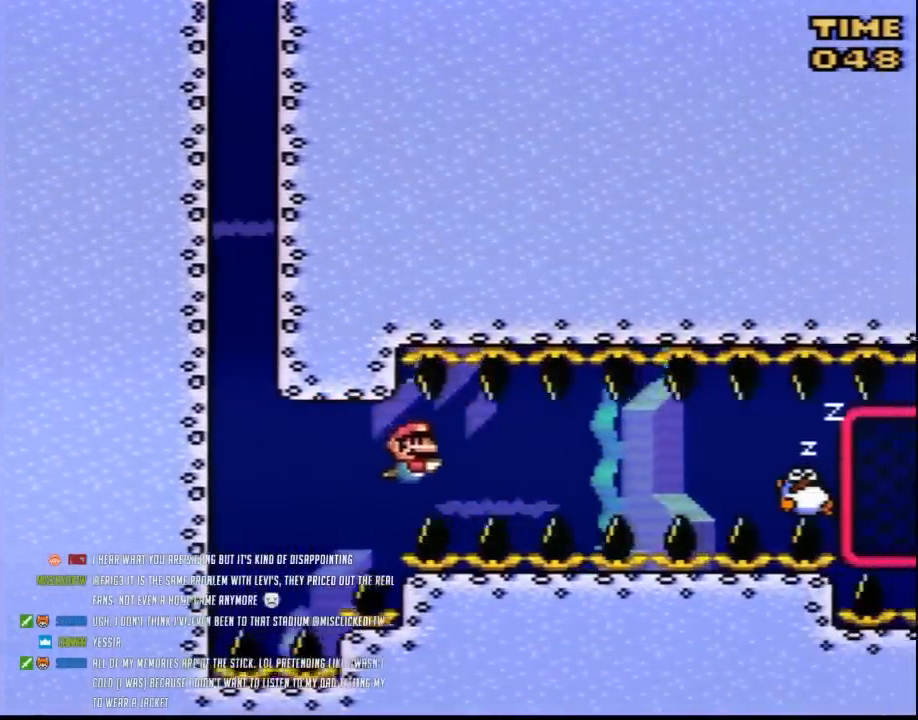
{"buttons": ["Y", "DPAD_RIGHT"], "events": [[67, "DPAD_DOWN", "down"], [100, "B", "down"], [100, "DPAD_RIGHT", "up"], [183, "B", "up"], [183, "DPAD_RIGHT", "down"], [217, "DPAD_DOWN", "up"]]}
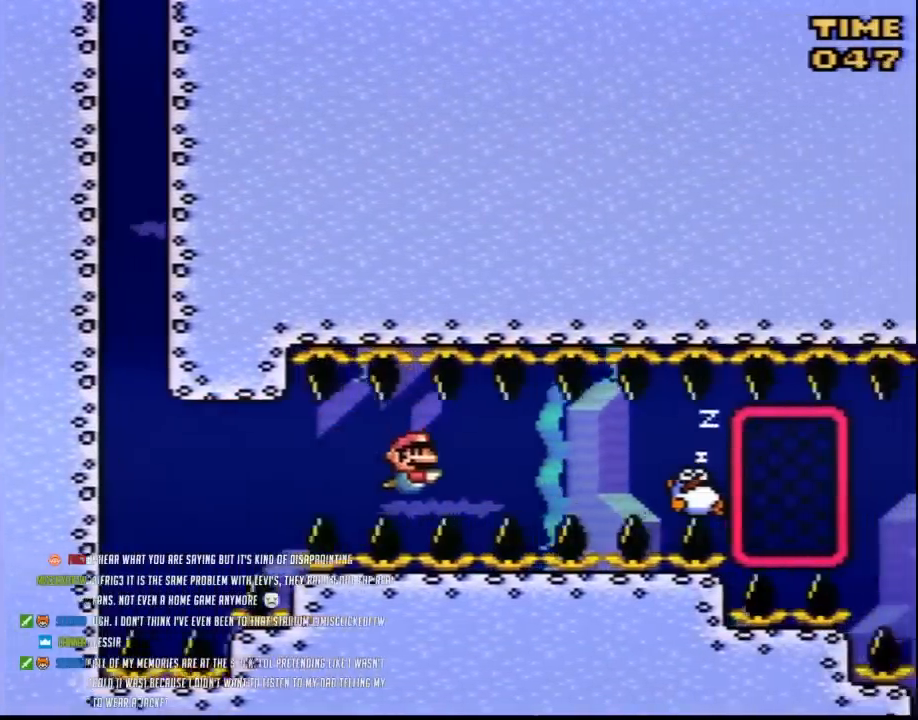
{"buttons": ["Y", "DPAD_DOWN"], "events": [[117, "DPAD_DOWN", "down"], [117, "DPAD_RIGHT", "up"], [133, "B", "down"], [200, "B", "up"], [200, "DPAD_RIGHT", "down"], [233, "DPAD_DOWN", "up"], [483, "DPAD_DOWN", "down"], [483, "DPAD_RIGHT", "up"]]}
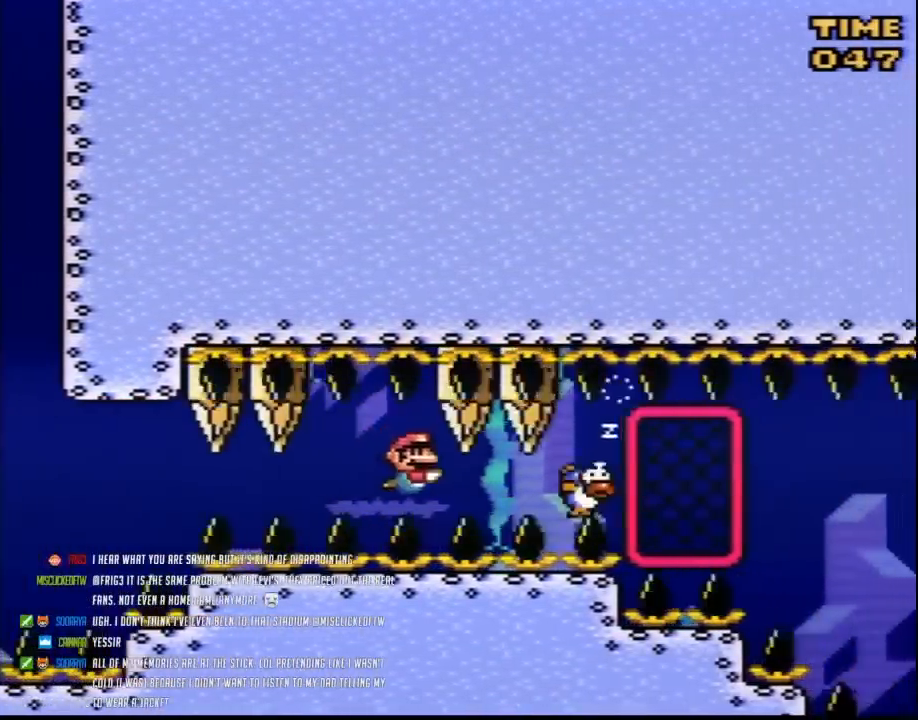
{"buttons": ["Y", "DPAD_DOWN", "DPAD_LEFT"], "events": [[50, "B", "down"], [133, "B", "up"], [167, "DPAD_LEFT", "down"], [233, "DPAD_DOWN", "up"], [450, "DPAD_DOWN", "down"]]}
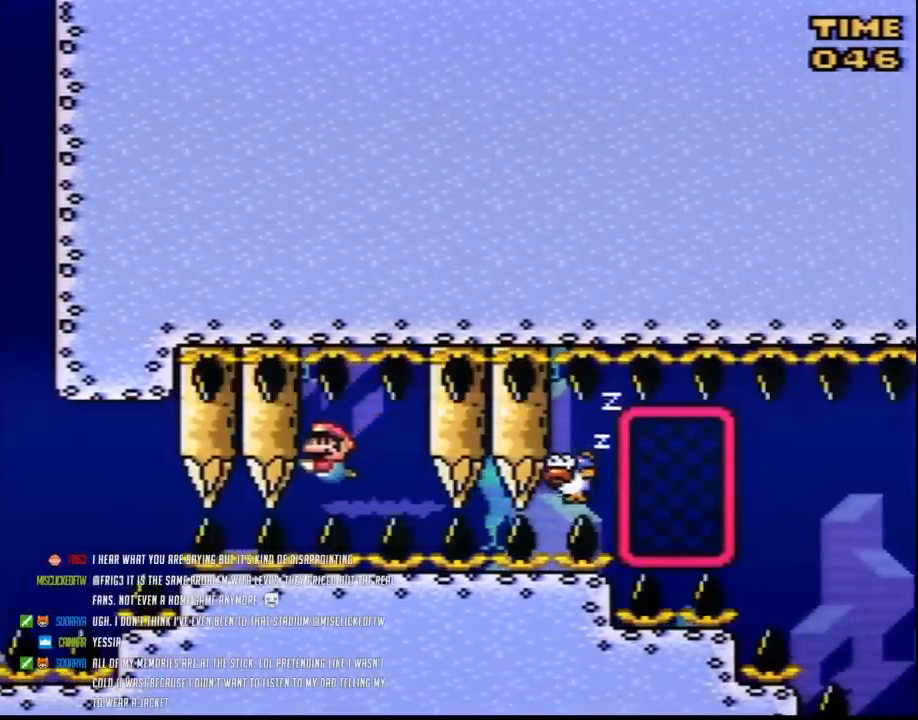
{"buttons": ["Y", "DPAD_RIGHT"], "events": [[17, "DPAD_LEFT", "up"], [100, "B", "down"], [233, "B", "up"], [400, "DPAD_RIGHT", "down"], [467, "DPAD_DOWN", "up"]]}
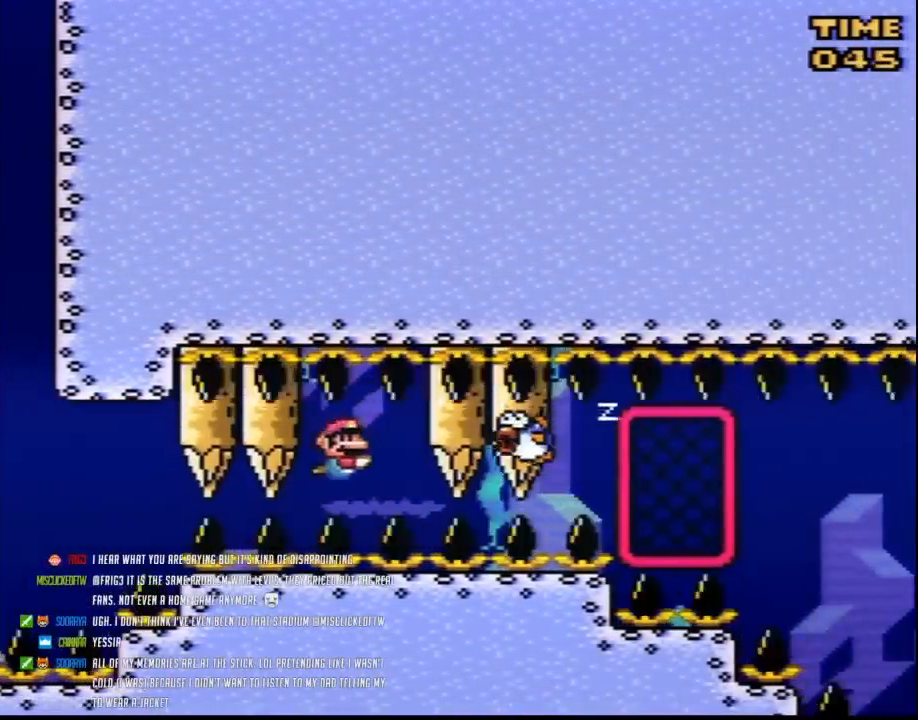
{"buttons": ["Y", "DPAD_RIGHT"], "events": [[267, "DPAD_DOWN", "down"], [300, "B", "down"], [300, "DPAD_RIGHT", "up"], [333, "DPAD_RIGHT", "down"], [367, "B", "up"], [367, "DPAD_DOWN", "up"]]}
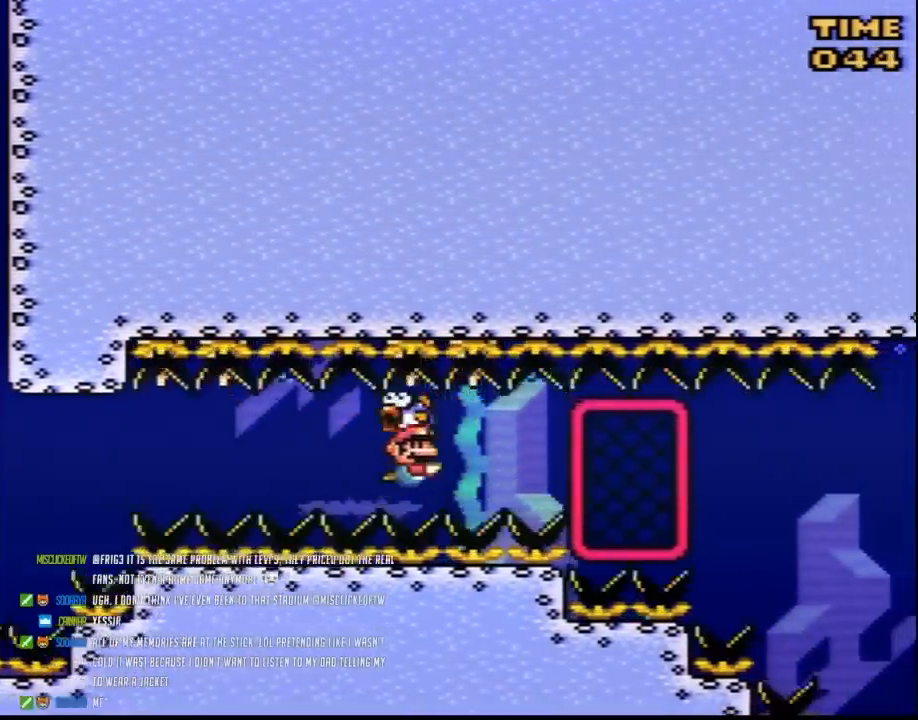
{"buttons": ["Y", "DPAD_DOWN", "DPAD_RIGHT"], "events": [[233, "DPAD_DOWN", "down"], [267, "B", "down"], [267, "DPAD_RIGHT", "up"], [333, "B", "up"], [333, "DPAD_RIGHT", "down"], [367, "DPAD_DOWN", "up"], [500, "DPAD_DOWN", "down"]]}
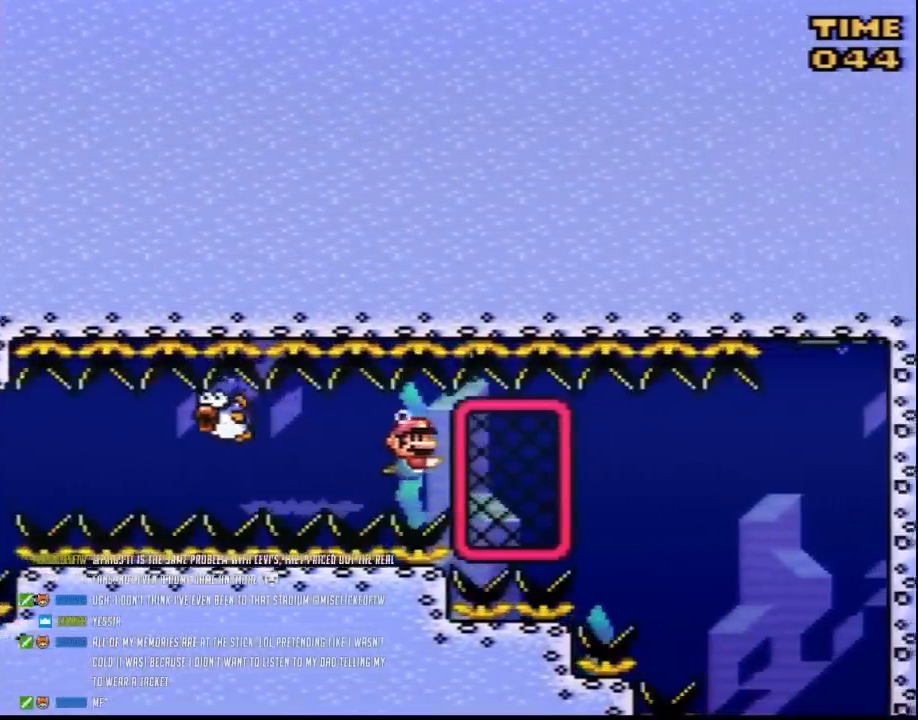
{"buttons": ["Y", "DPAD_RIGHT"], "events": [[33, "DPAD_RIGHT", "up"], [67, "B", "down"], [100, "DPAD_RIGHT", "down"], [117, "B", "up"], [117, "DPAD_DOWN", "up"]]}
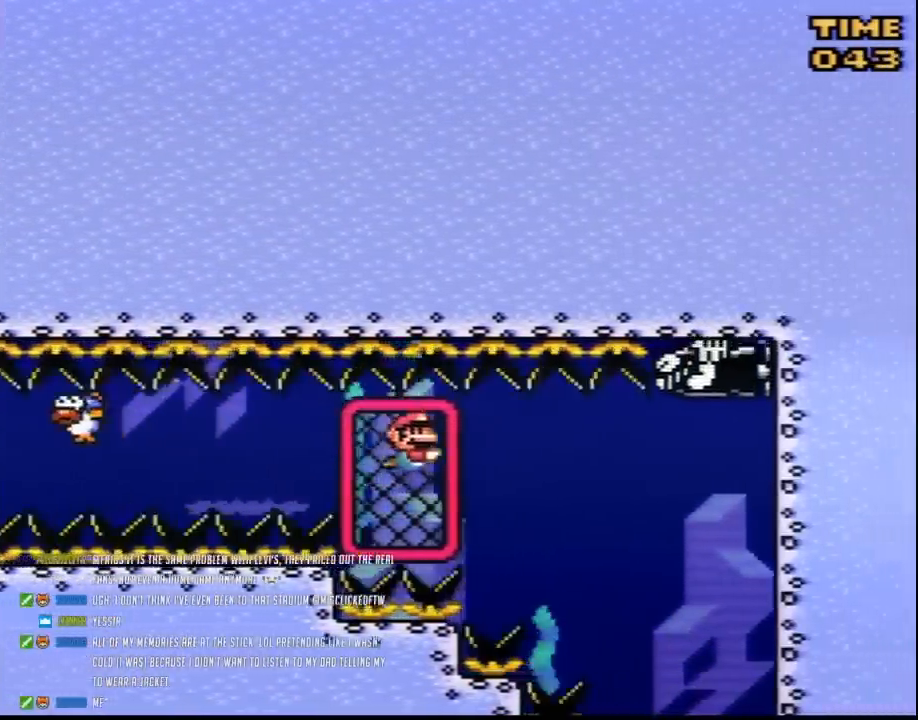
{"buttons": ["Y", "DPAD_RIGHT"], "events": []}
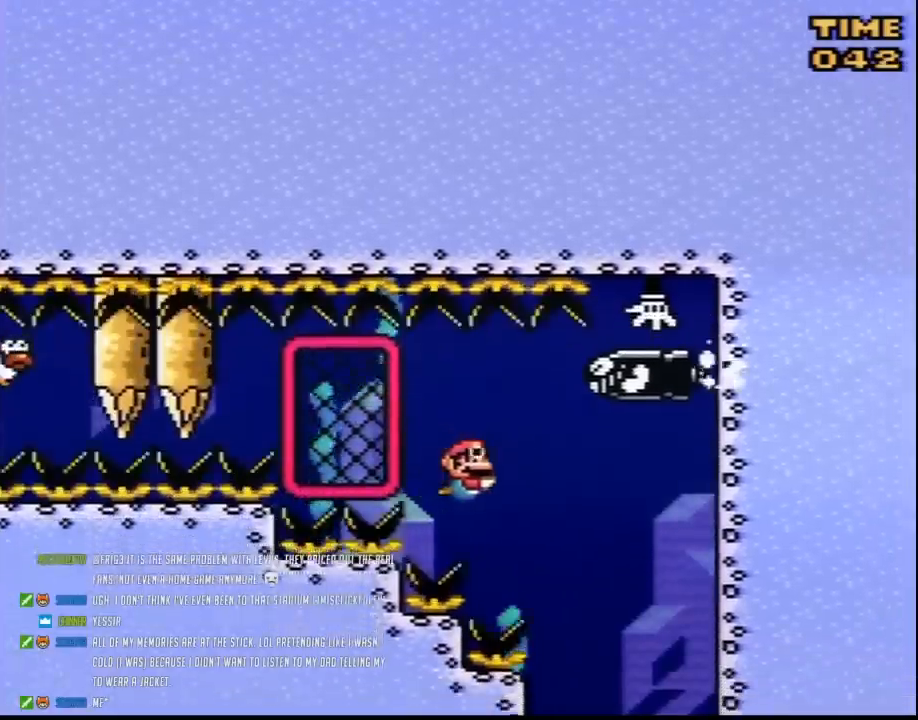
{"buttons": ["Y", "DPAD_RIGHT"], "events": [[167, "DPAD_DOWN", "down"], [200, "DPAD_RIGHT", "up"], [267, "B", "down"], [267, "DPAD_RIGHT", "down"], [300, "B", "up"], [300, "DPAD_DOWN", "up"]]}
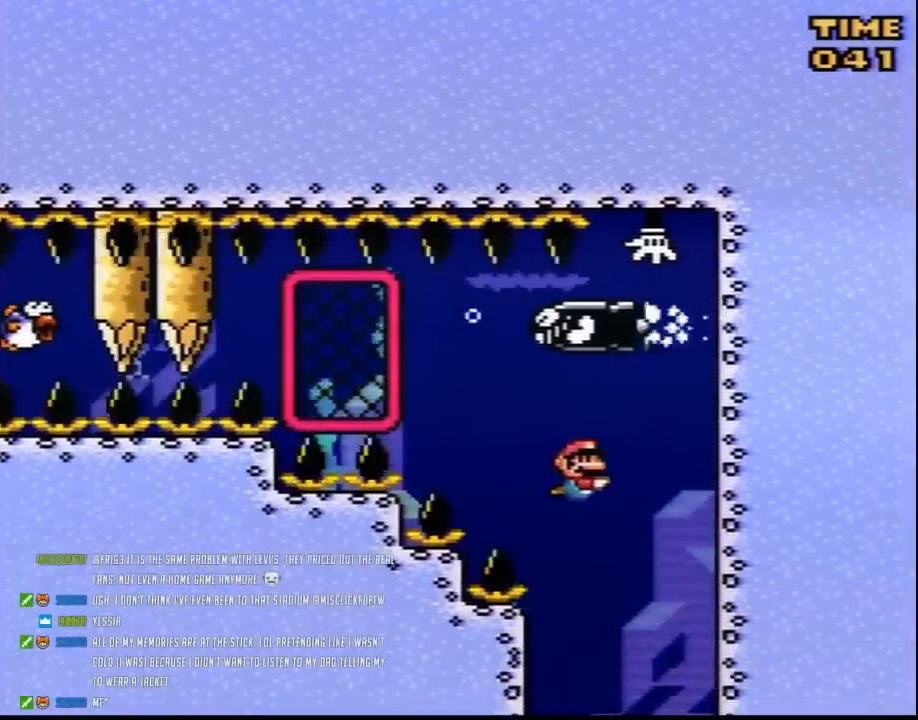
{"buttons": ["Y"], "events": [[117, "DPAD_RIGHT", "up"]]}